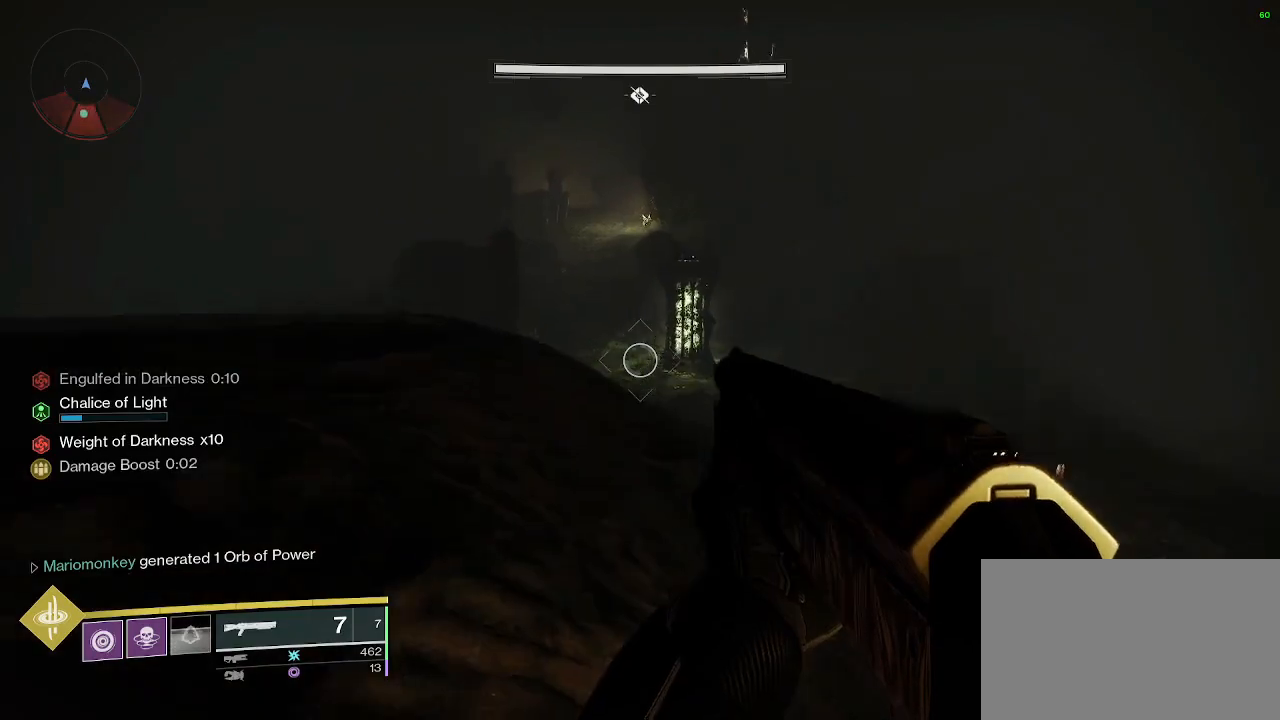
Gameplay with keyboard and mouse; each line is a JSON object with the keys and mouse buttons held at the frame after it. "events" lists presses ("down") and releases ("up") of "1", "2", "3", "4", "5", "a", "alt", "c", "caps_lock", "ctrl", "d", "e", "f", "g", "q", "r", "s", "shift", "space", "t", "tab", "v", "w", "x", "z", "mouse_left", "mouse_wheel" and "mouse_right" between this image and that frame as [ms after this image, input, new state], when the widget could be followed in between. "mouse_left", "mouse_wheel", "mouse_right" = the "left", "wheel", "right" buttons of the "mouse" list. No other keys are recorded. "wheel" means that the mouse wheel is clicked or scrolled. Not read: mouse_move.
{"keys": ["space", "w"], "mouse": [], "events": [[183, "space", "down"]]}
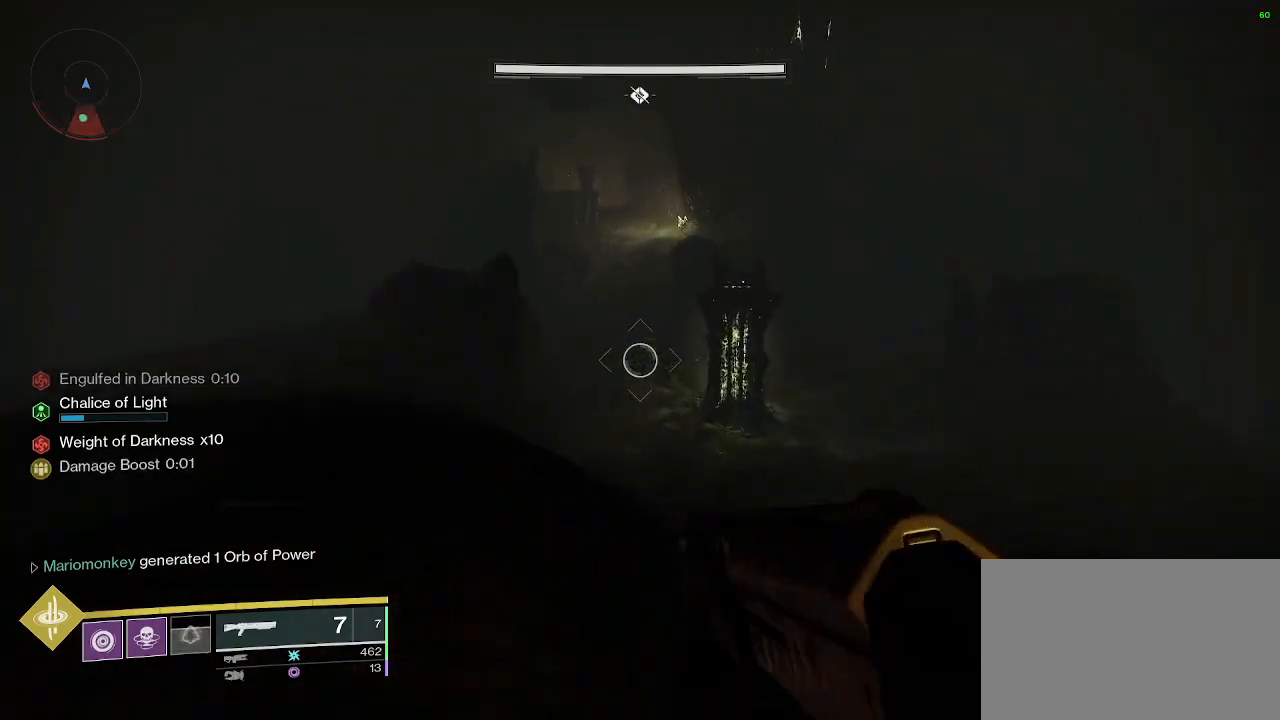
{"keys": ["w"], "mouse": [], "events": [[333, "space", "up"]]}
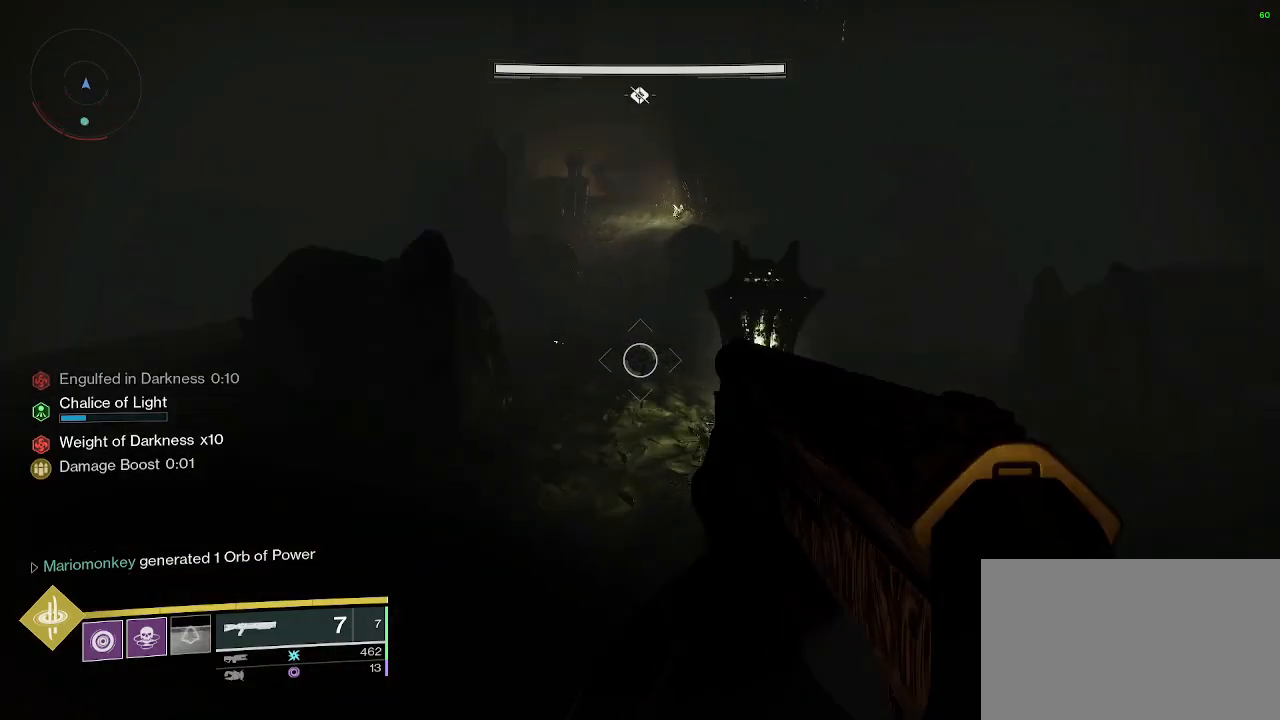
{"keys": ["w"], "mouse": [], "events": []}
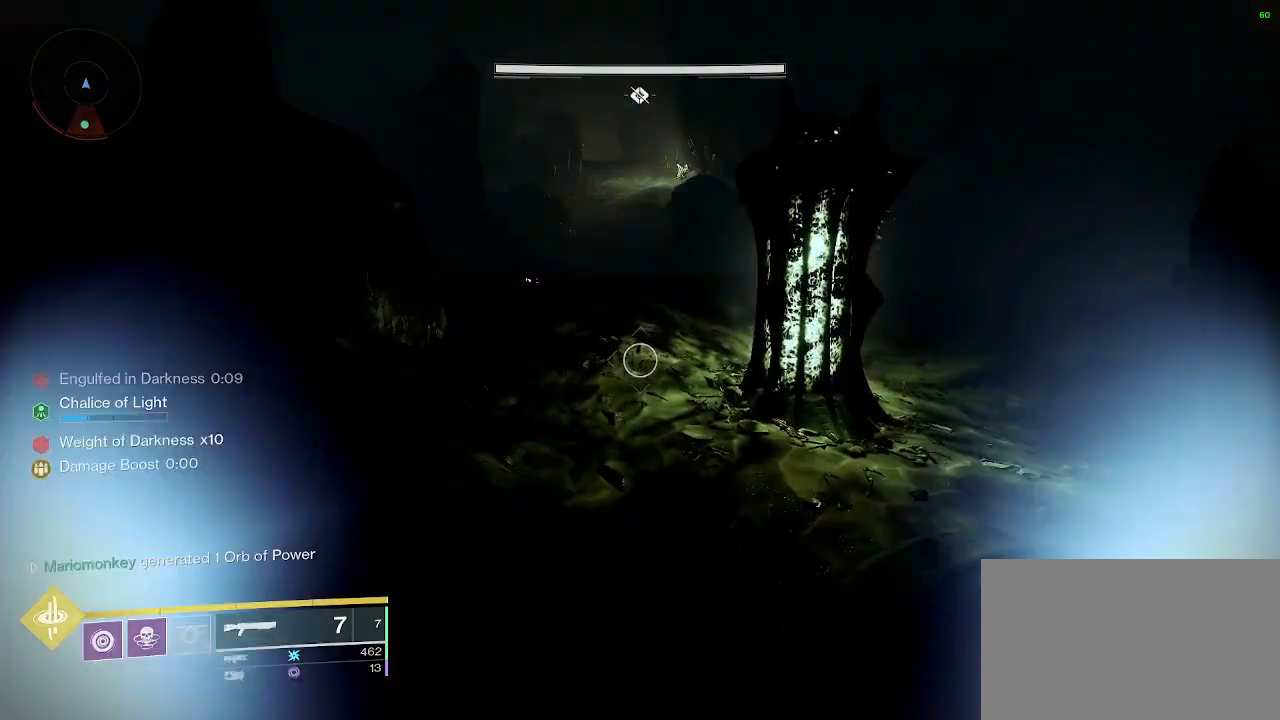
{"keys": ["s"], "mouse": [], "events": [[33, "space", "down"], [83, "r", "down"], [133, "w", "up"], [183, "r", "up"], [183, "space", "up"], [267, "s", "down"], [333, "r", "down"], [467, "r", "up"]]}
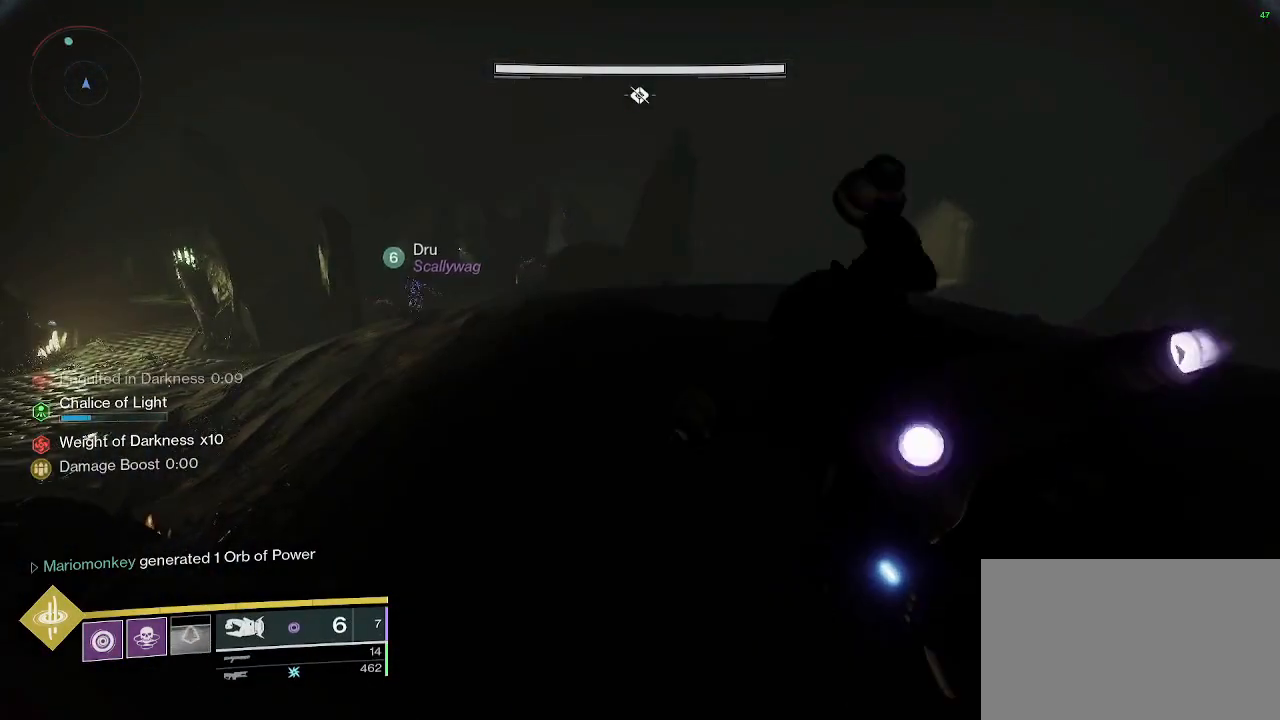
{"keys": ["w"], "mouse": [], "events": [[200, "d", "down"], [283, "s", "up"], [383, "w", "down"], [433, "d", "up"]]}
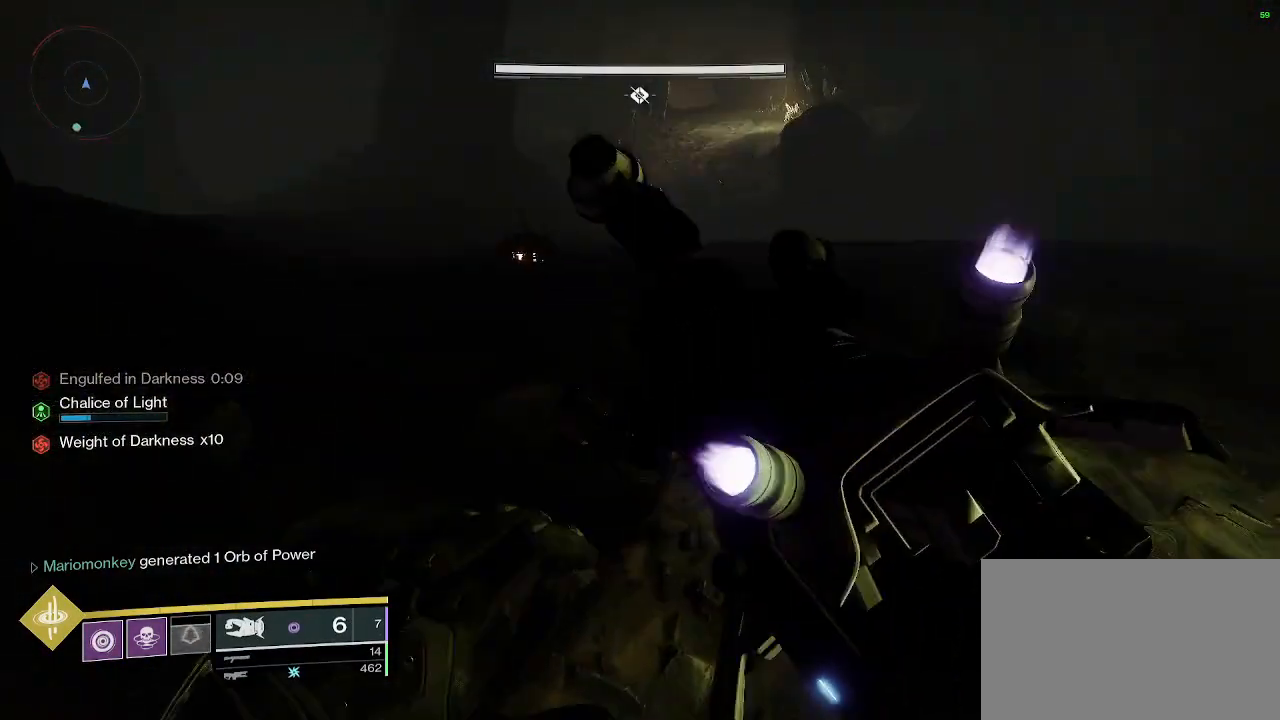
{"keys": ["w"], "mouse": [], "events": []}
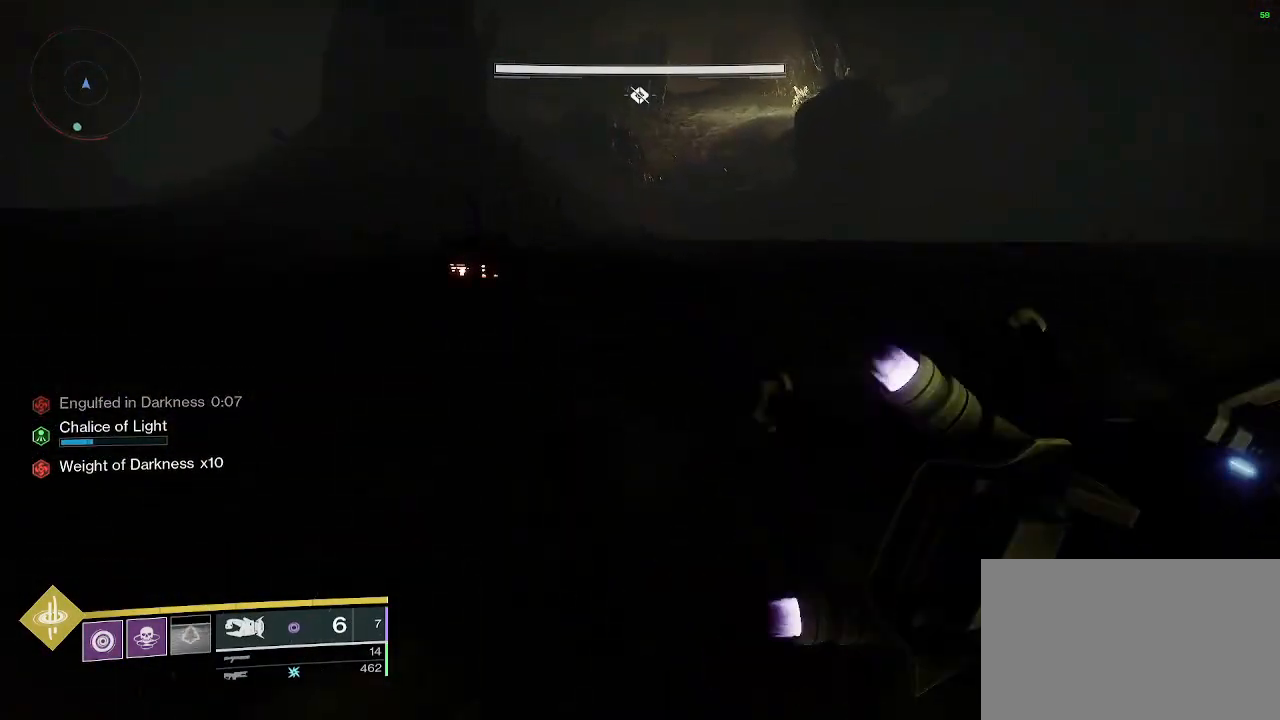
{"keys": ["s"], "mouse": [], "events": [[50, "d", "down"], [50, "w", "up"], [183, "s", "down"], [317, "d", "up"]]}
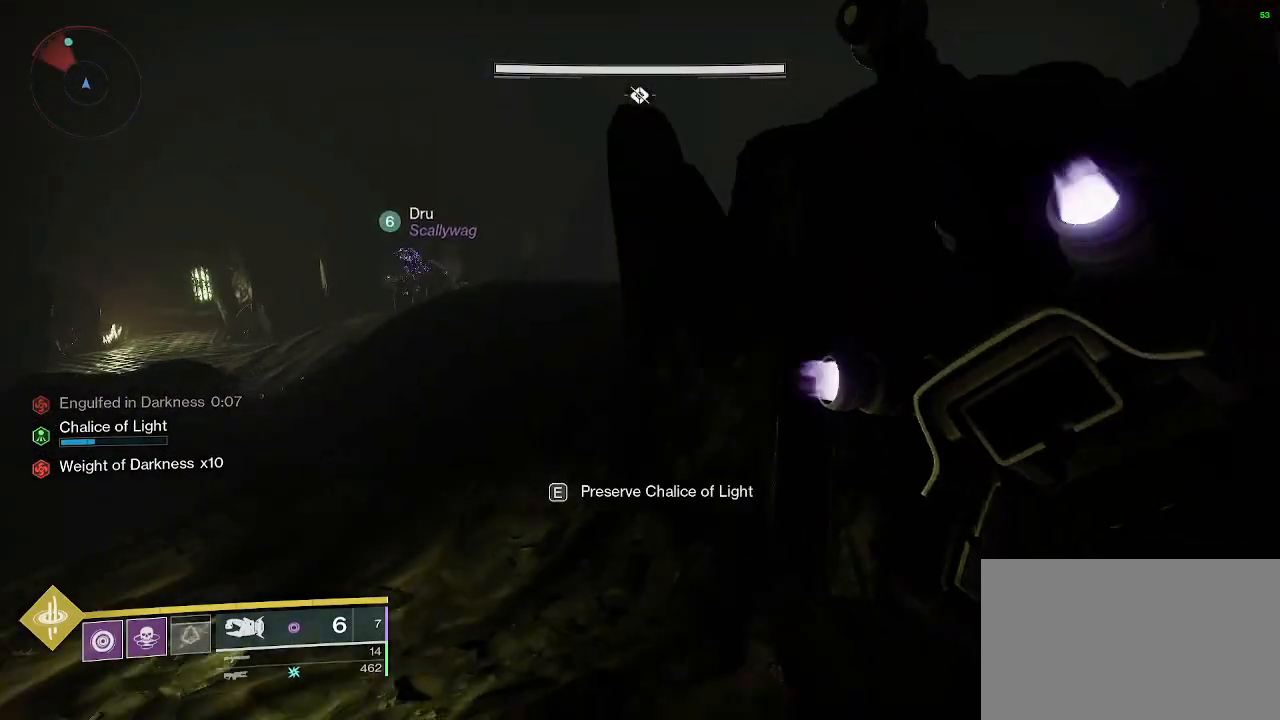
{"keys": ["d"], "mouse": [], "events": [[33, "s", "up"], [250, "s", "down"], [333, "d", "down"], [383, "s", "up"]]}
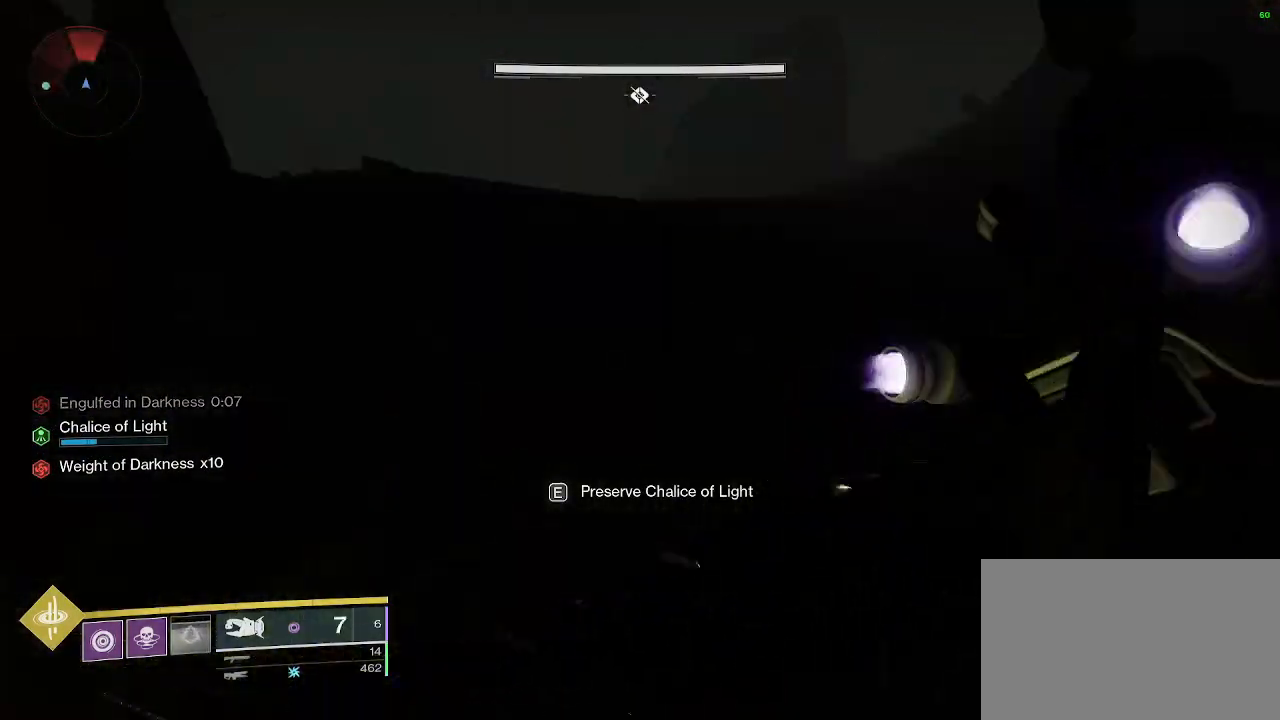
{"keys": [], "mouse": [], "events": [[167, "d", "up"]]}
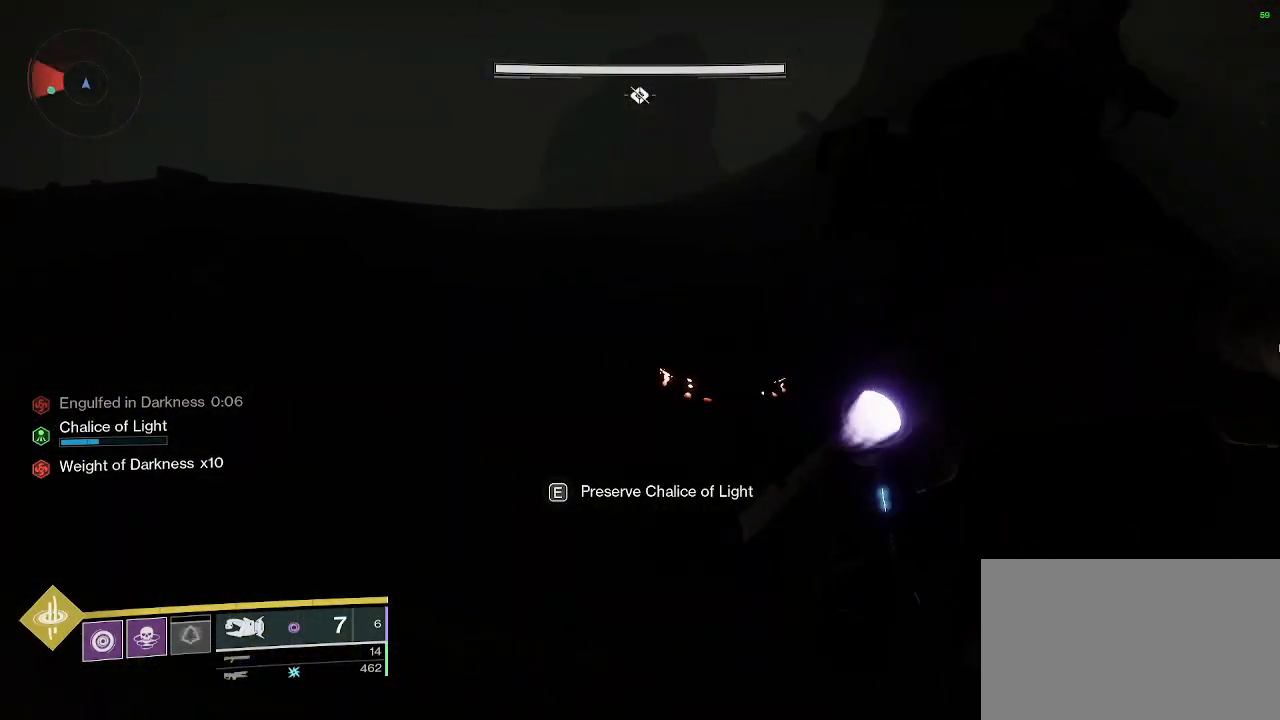
{"keys": [], "mouse": [], "events": [[33, "w", "down"], [183, "w", "up"]]}
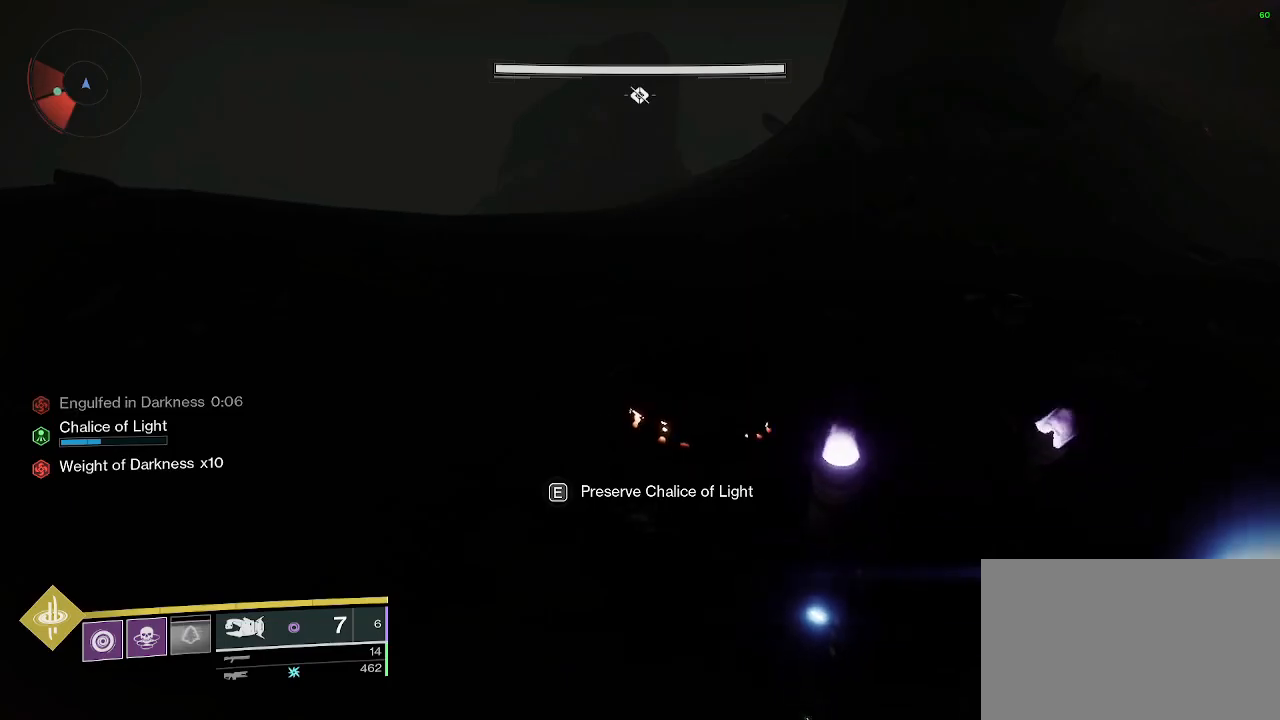
{"keys": ["e"], "mouse": [], "events": [[50, "e", "down"]]}
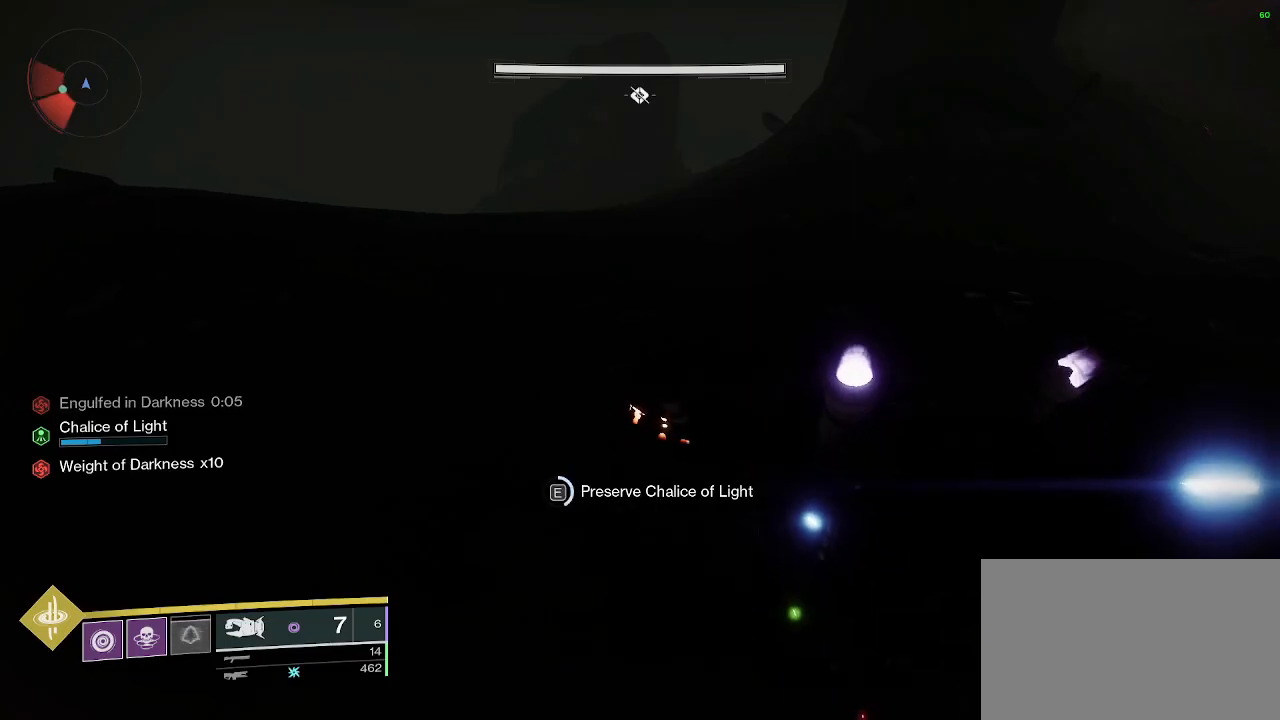
{"keys": ["e"], "mouse": [], "events": []}
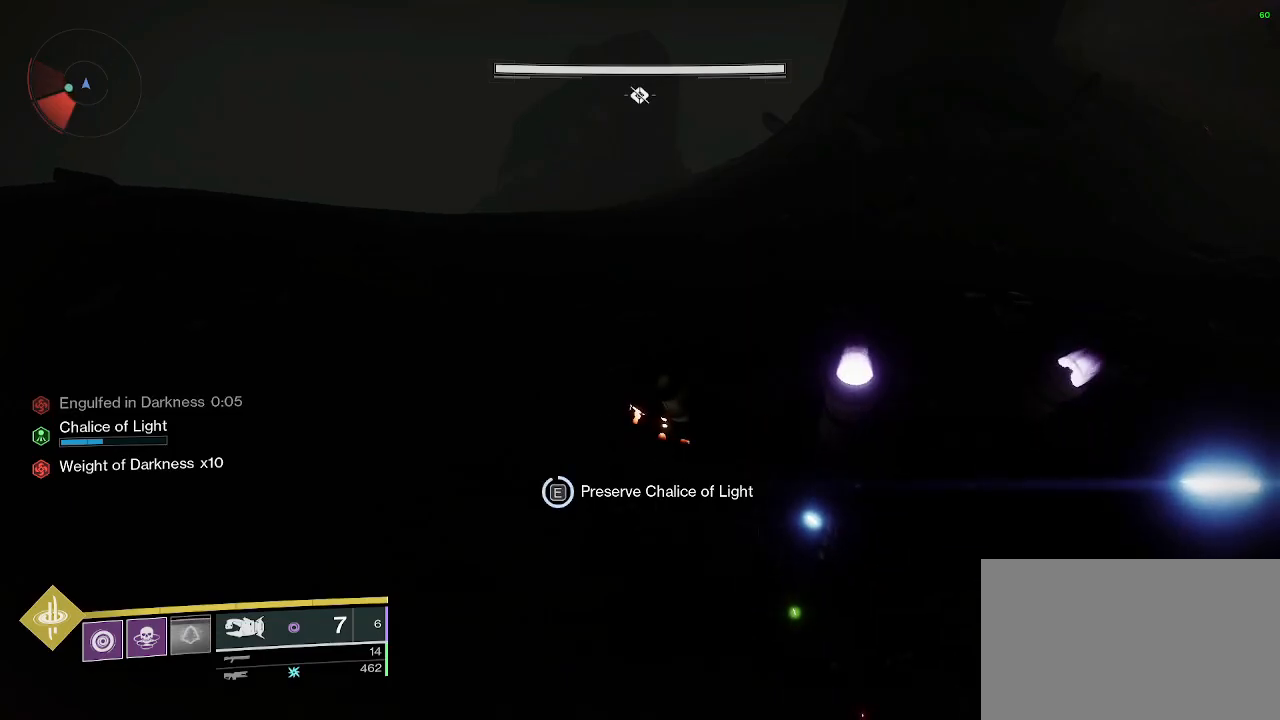
{"keys": ["shift", "w"], "mouse": [], "events": [[267, "w", "down"], [317, "shift", "down"], [467, "e", "up"]]}
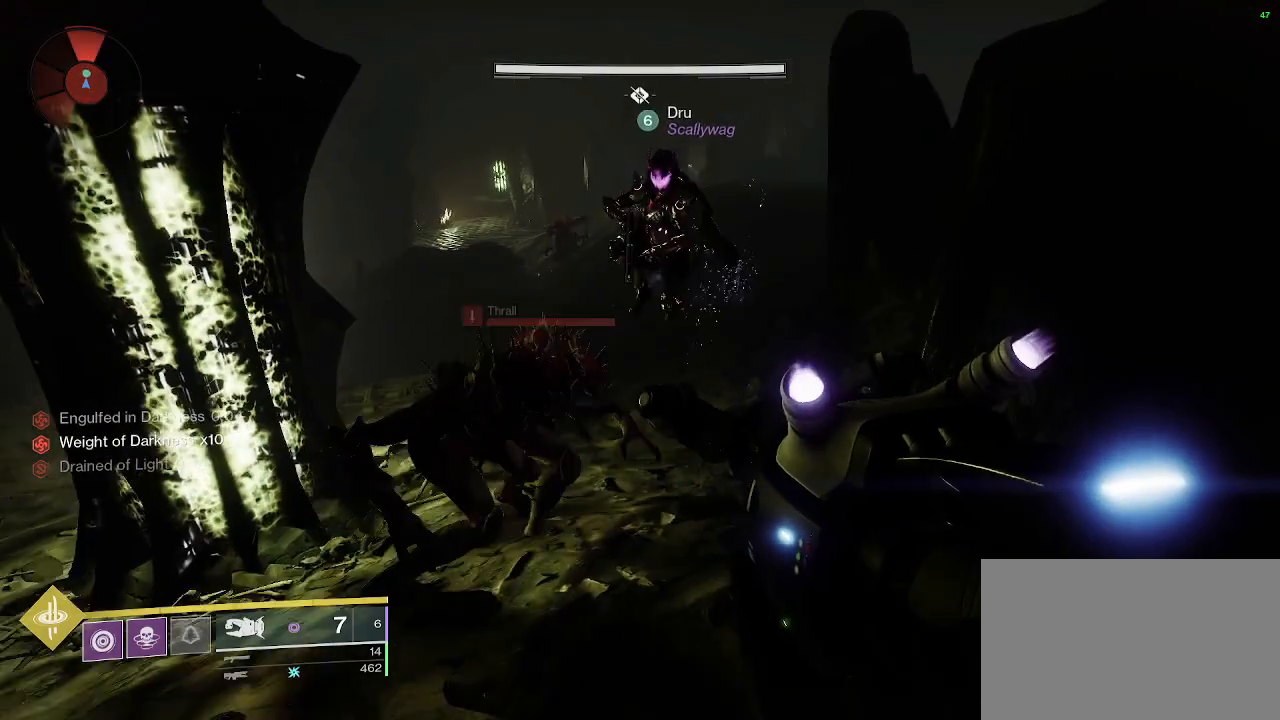
{"keys": ["d"], "mouse": [], "events": [[150, "shift", "up"], [150, "w", "up"], [200, "d", "down"], [250, "mouse_left", "down"], [250, "s", "down"], [333, "q", "down"], [433, "mouse_left", "up"], [433, "q", "up"], [433, "s", "up"]]}
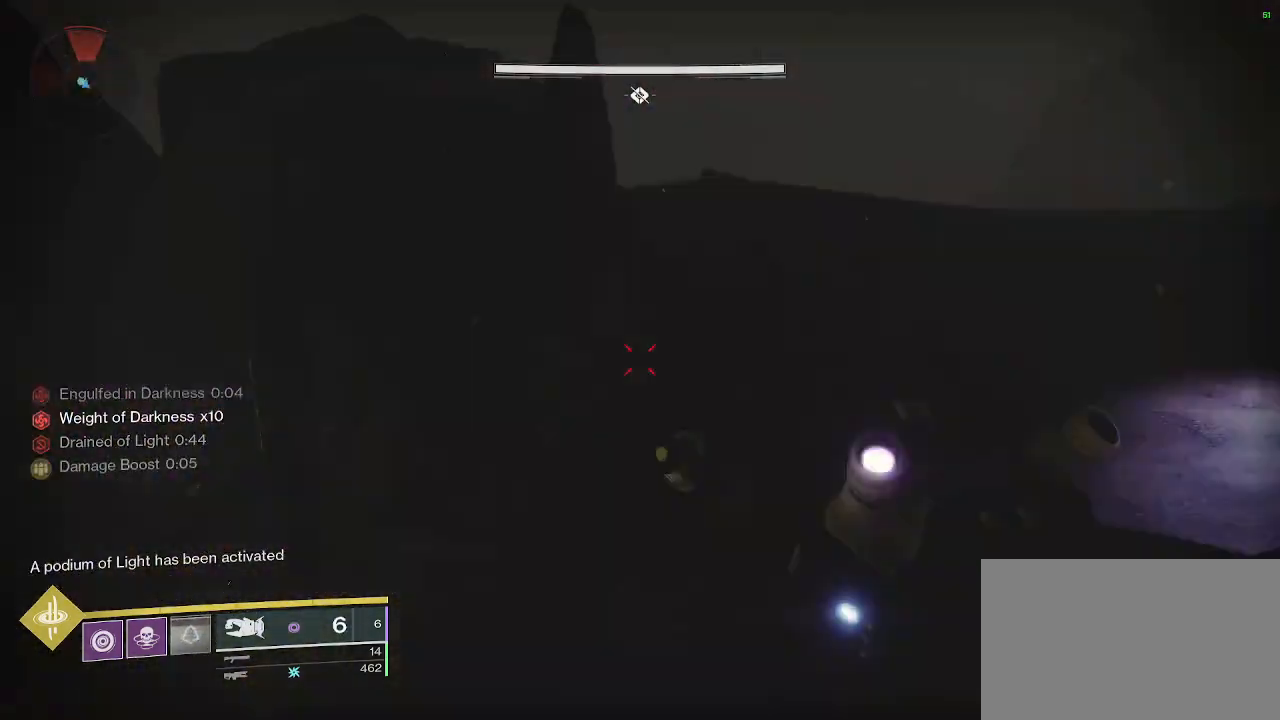
{"keys": ["w"], "mouse": [], "events": [[17, "w", "down"], [167, "d", "up"]]}
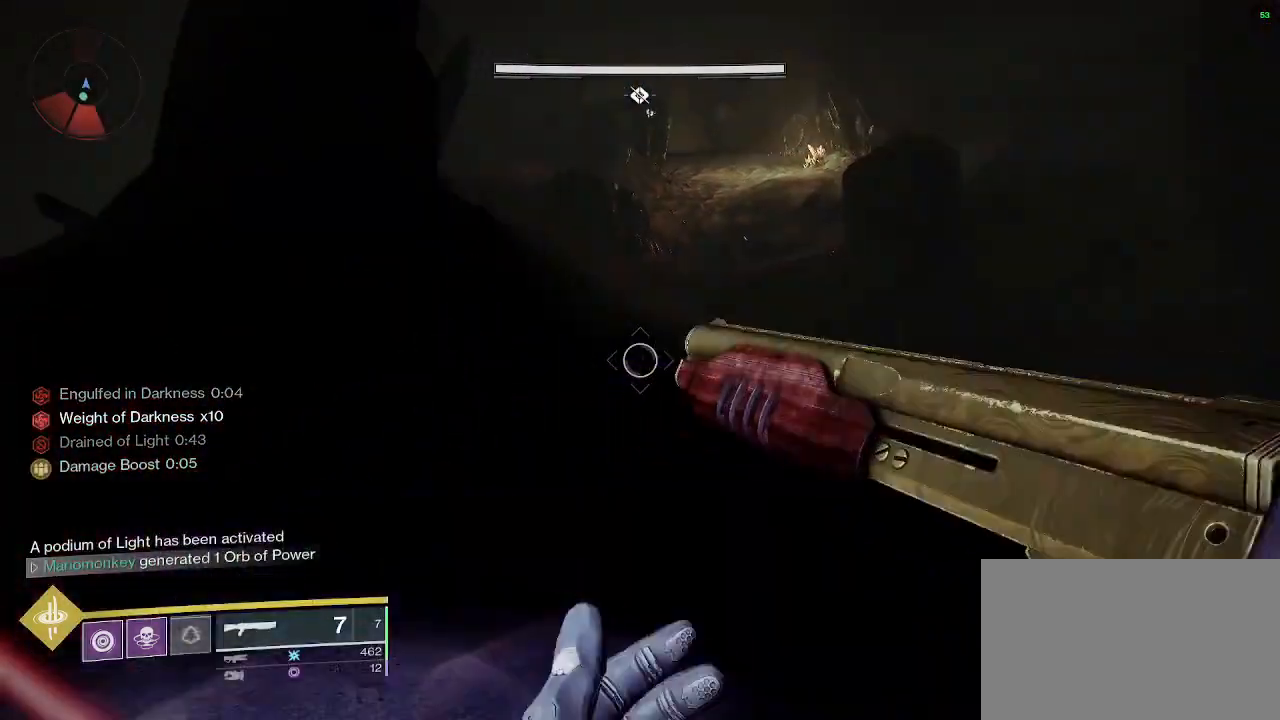
{"keys": ["w"], "mouse": [], "events": []}
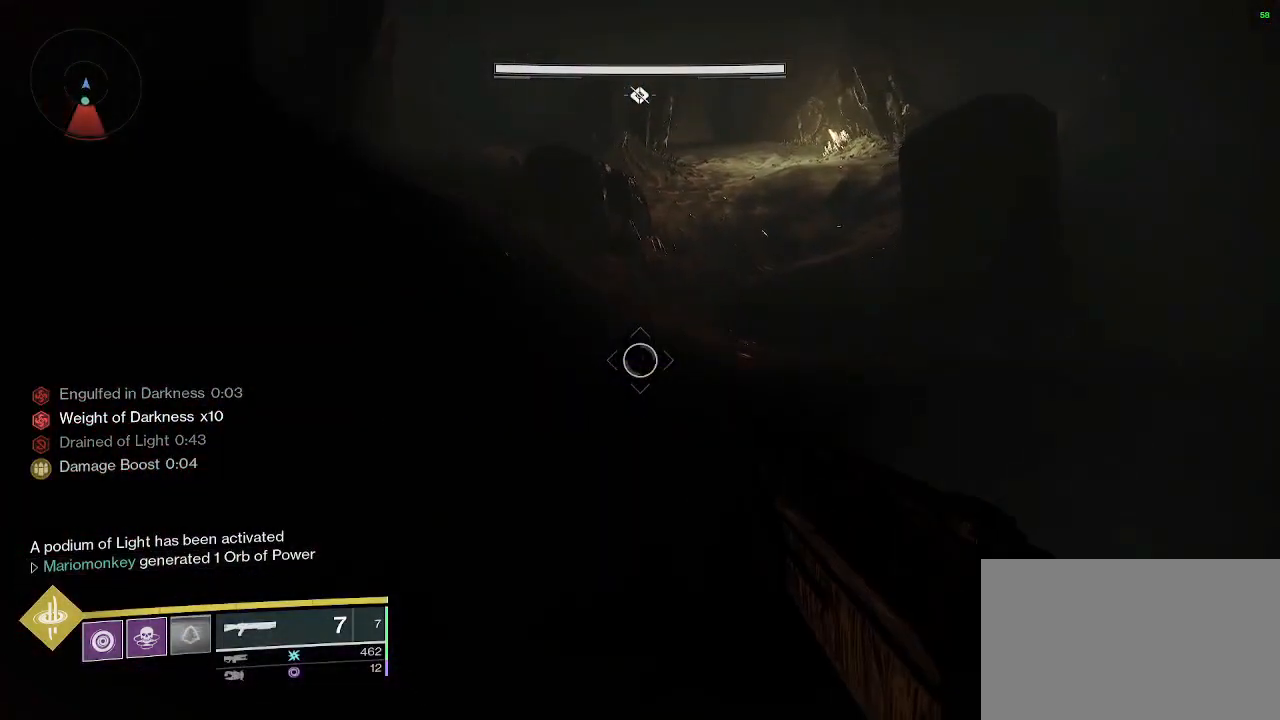
{"keys": ["w"], "mouse": [], "events": []}
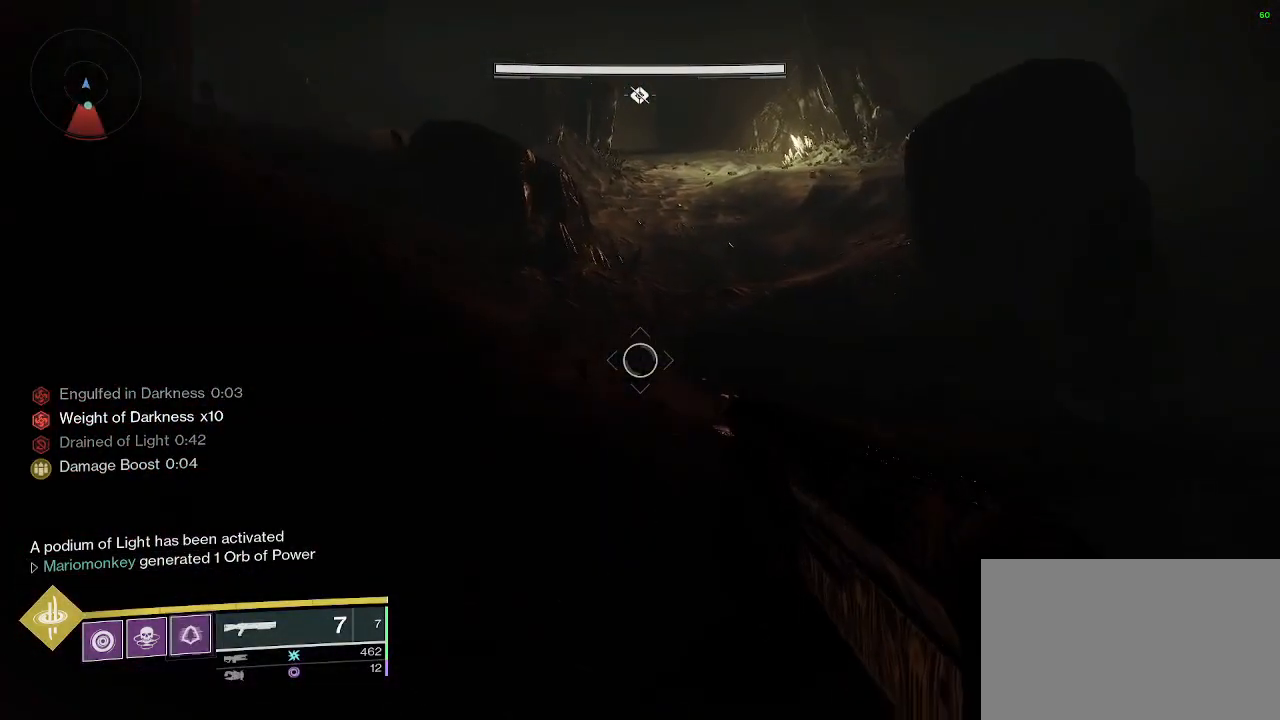
{"keys": ["w"], "mouse": [], "events": []}
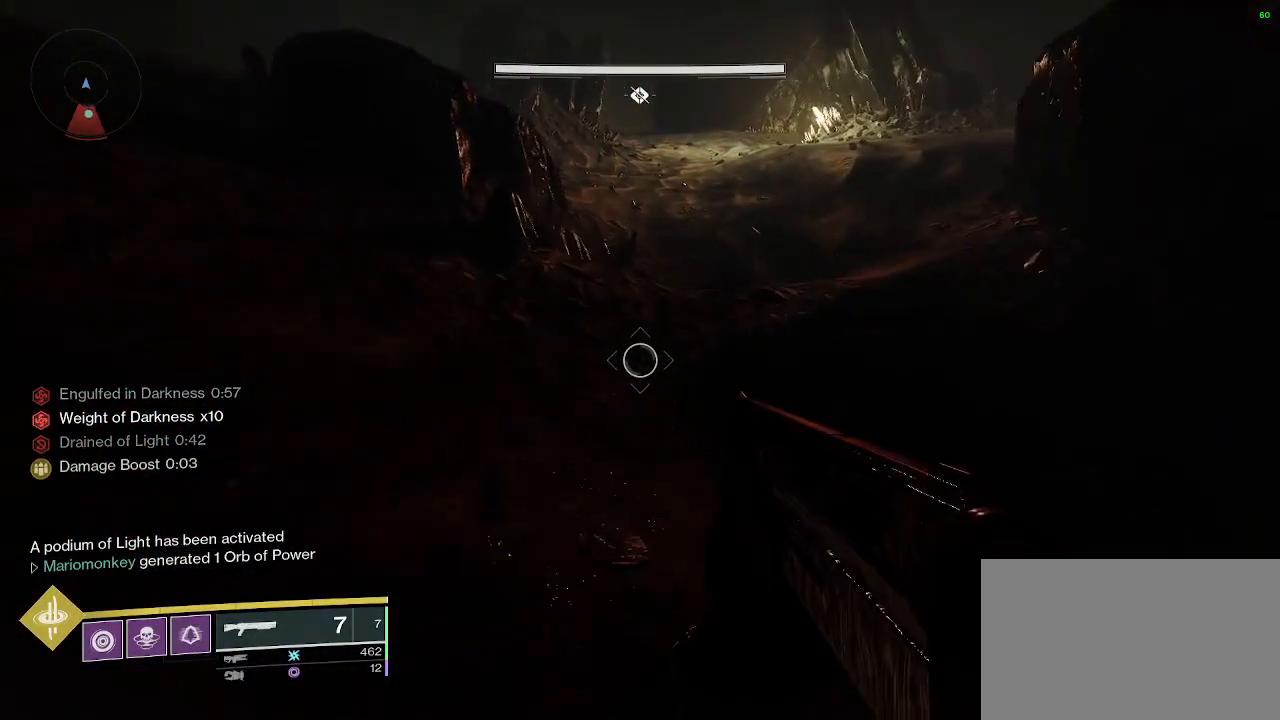
{"keys": ["w"], "mouse": [], "events": []}
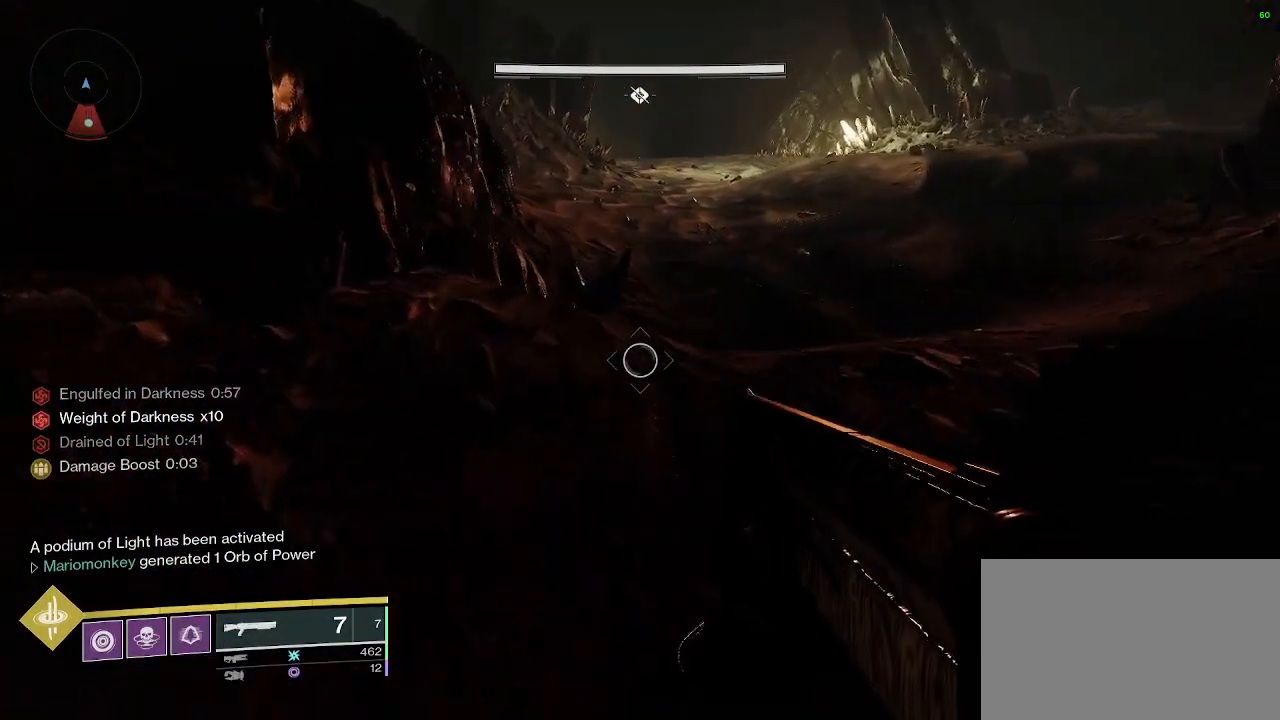
{"keys": ["space", "w"], "mouse": [], "events": [[283, "space", "down"]]}
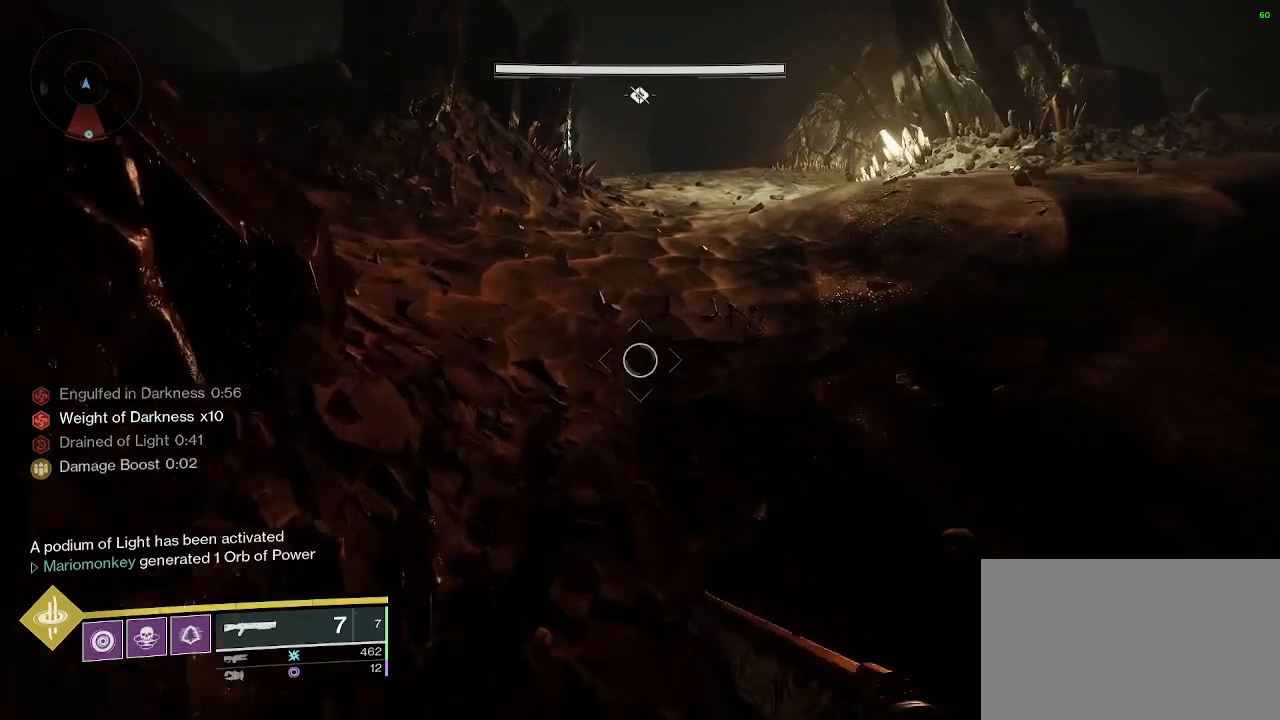
{"keys": ["w"], "mouse": [], "events": [[400, "space", "up"]]}
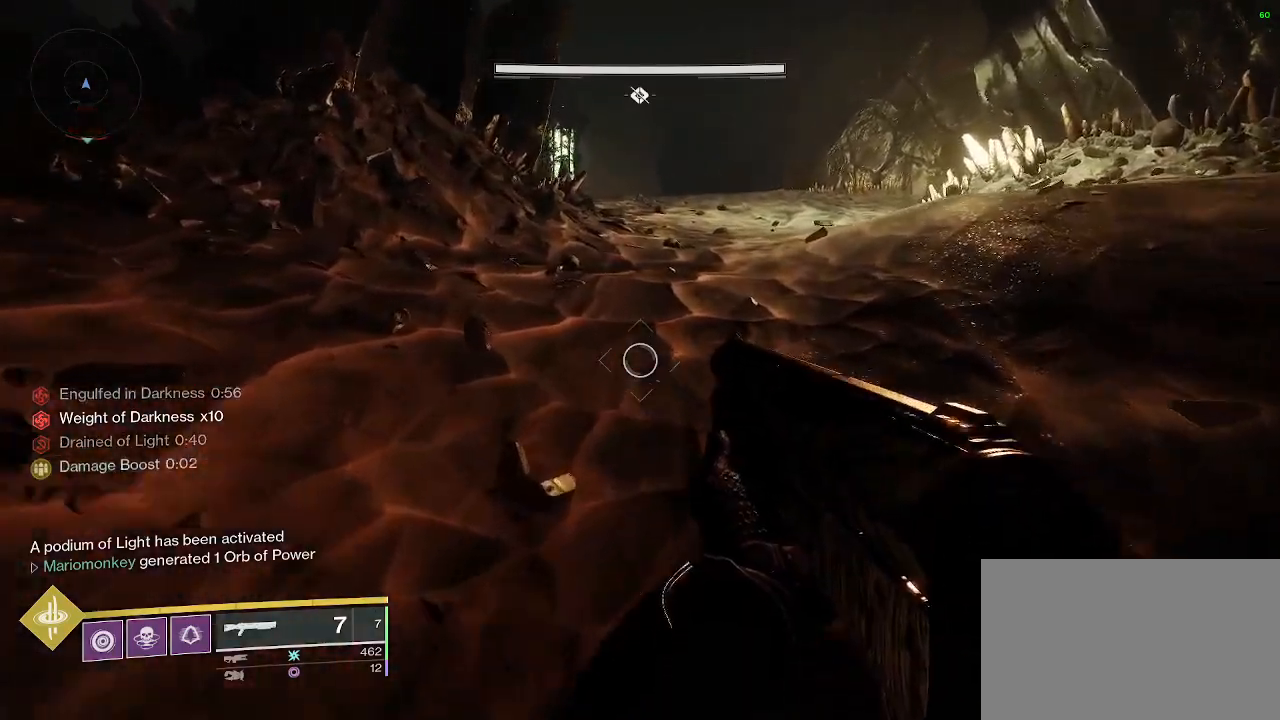
{"keys": ["w"], "mouse": [], "events": []}
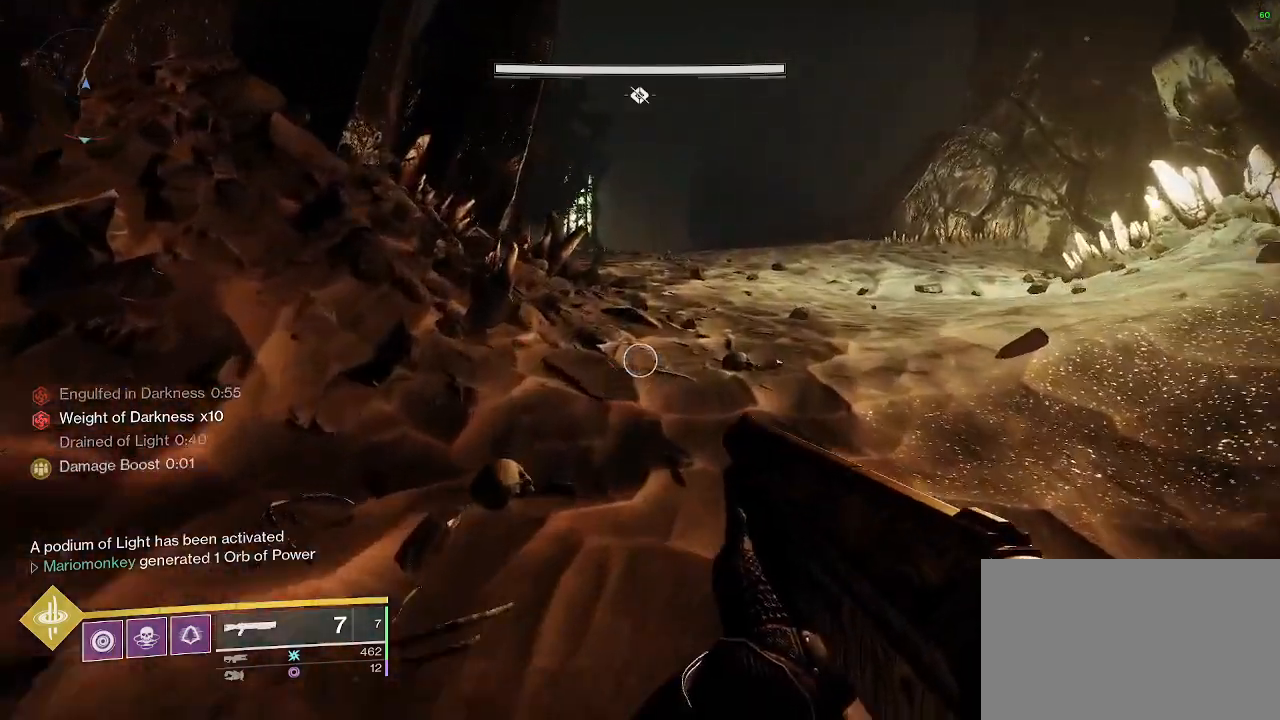
{"keys": ["space", "w"], "mouse": [], "events": [[283, "space", "down"]]}
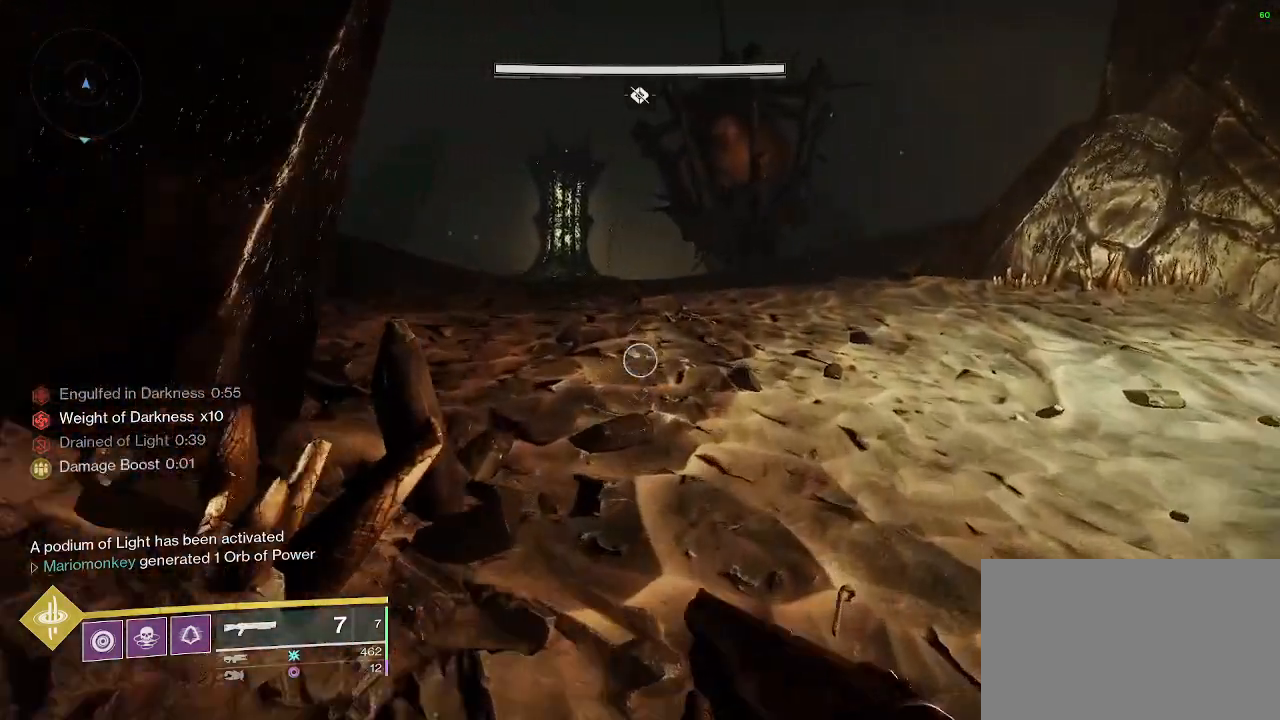
{"keys": ["w"], "mouse": [], "events": [[400, "space", "up"]]}
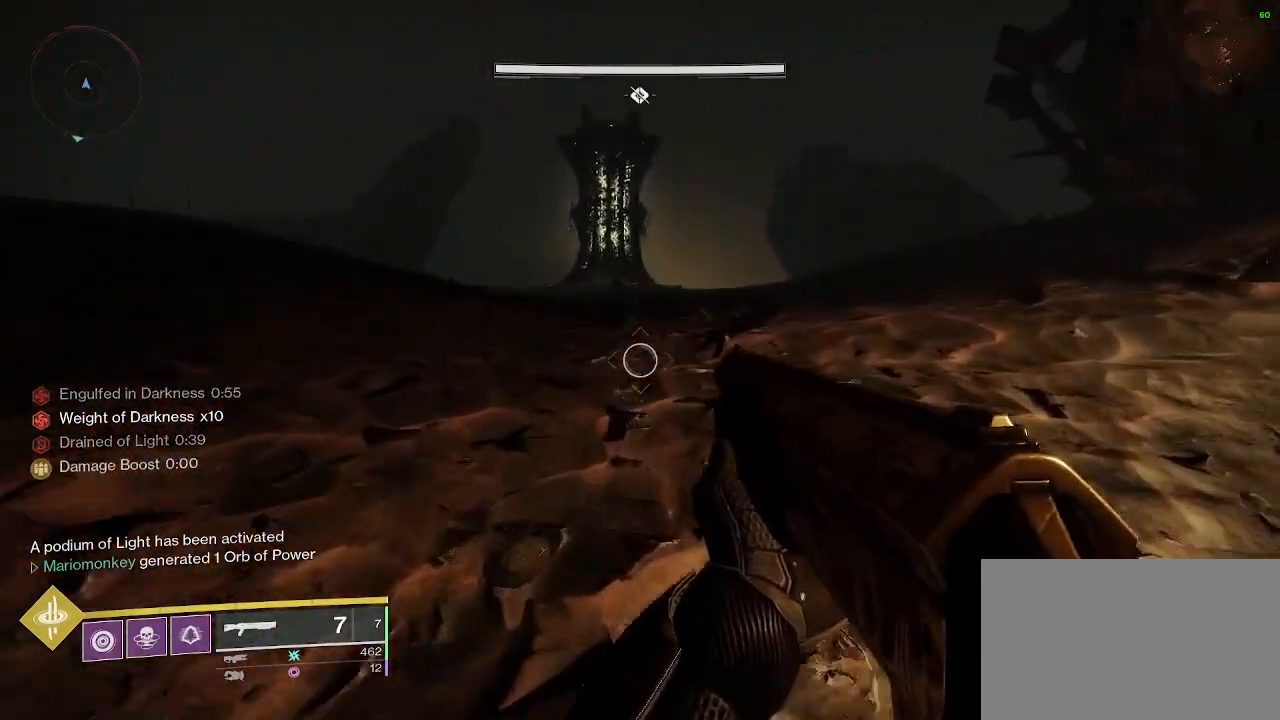
{"keys": ["space", "w"], "mouse": [], "events": [[417, "space", "down"]]}
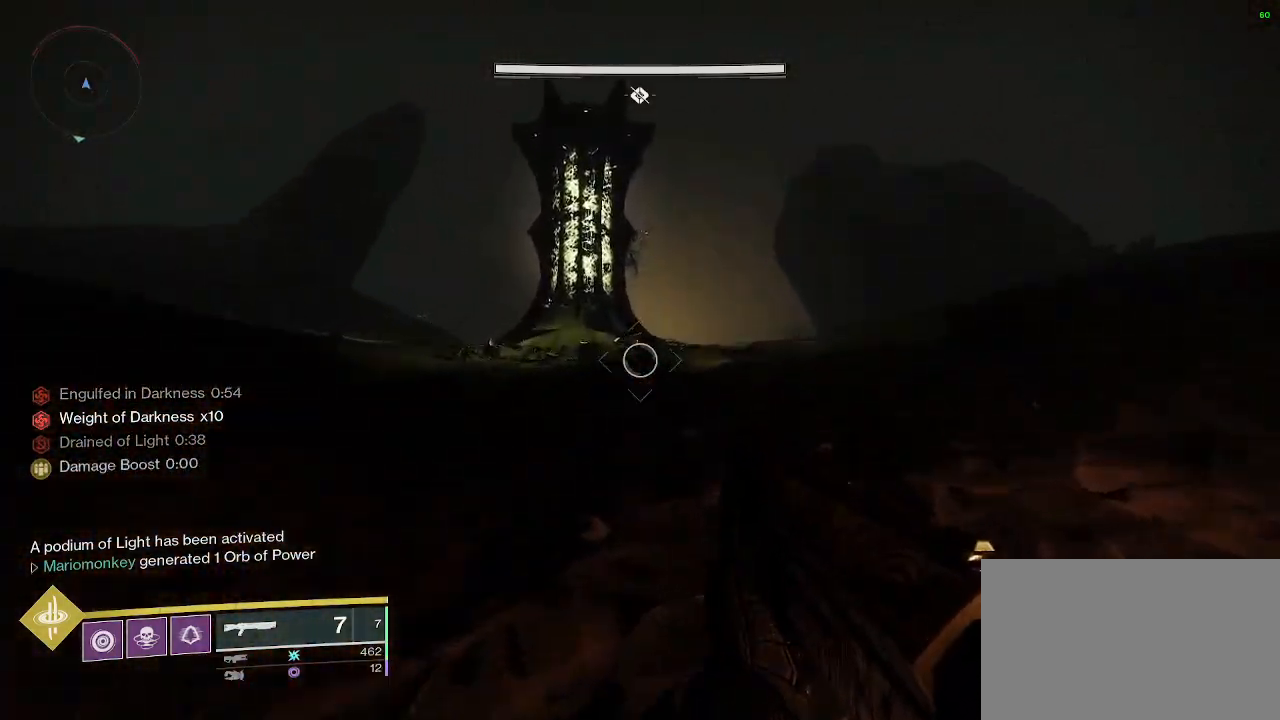
{"keys": ["w"], "mouse": [], "events": [[483, "space", "up"]]}
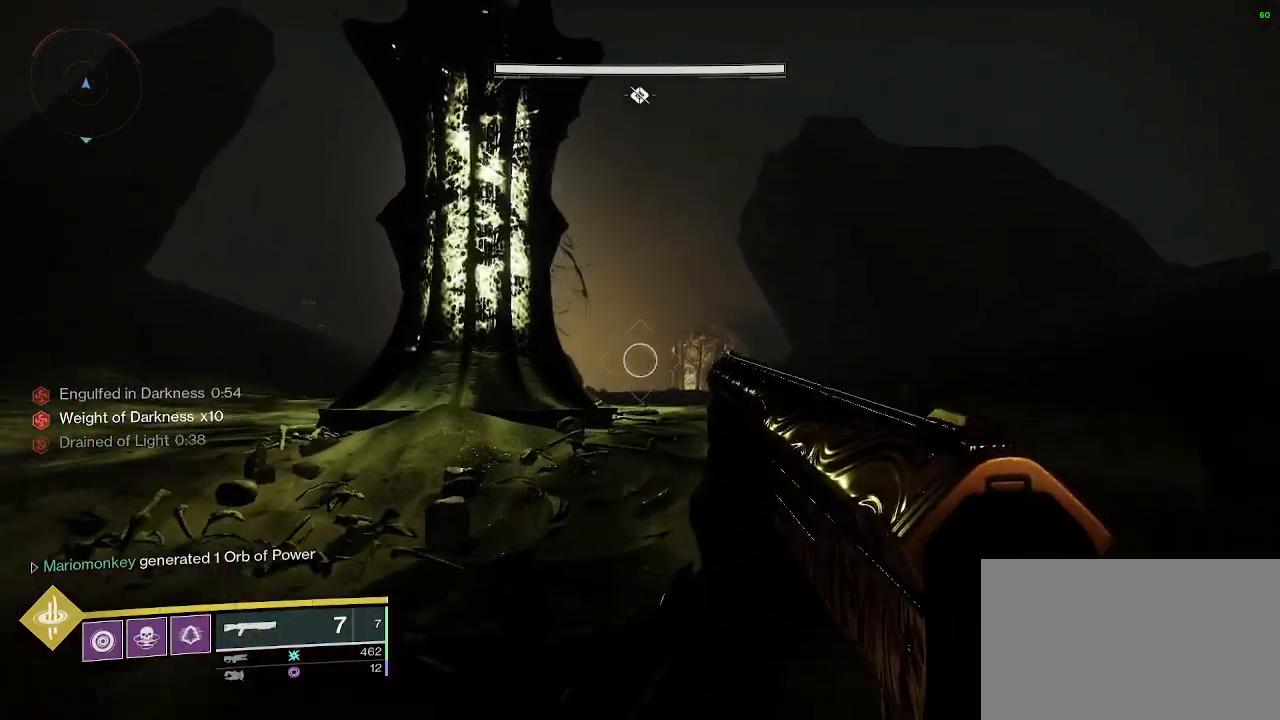
{"keys": ["space", "w"], "mouse": [], "events": [[167, "space", "down"]]}
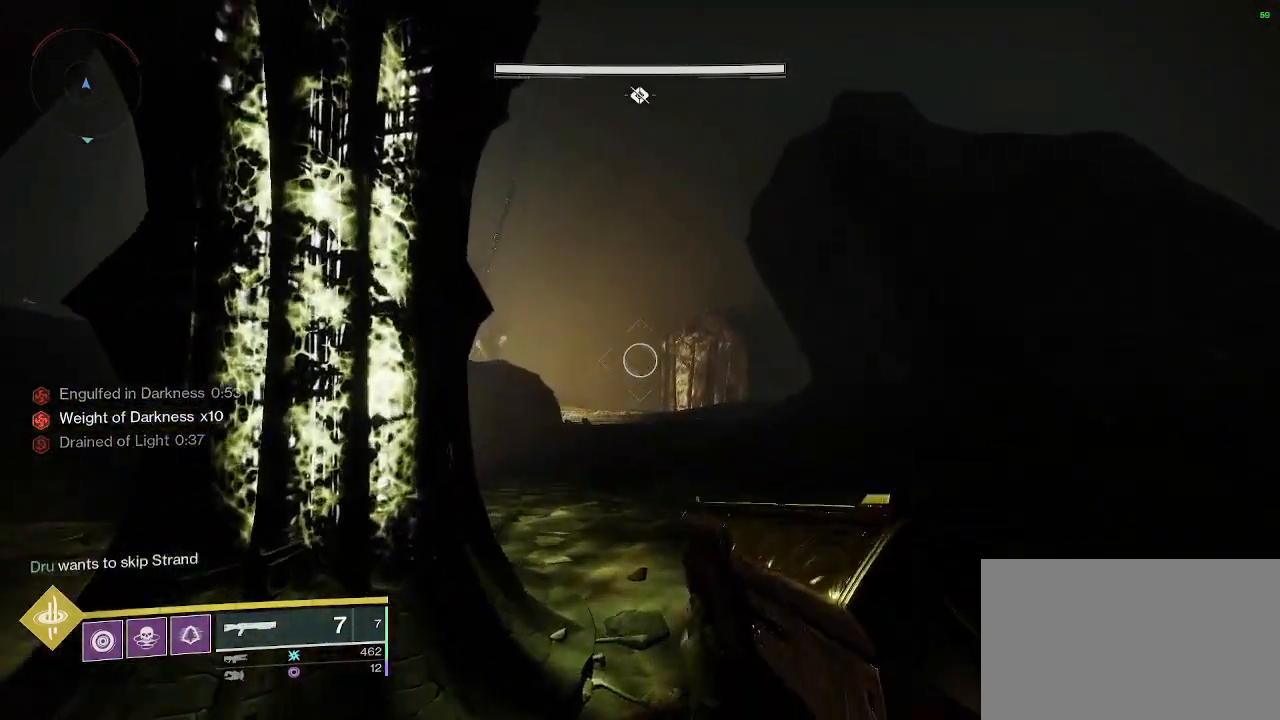
{"keys": ["w"], "mouse": [], "events": [[33, "space", "up"]]}
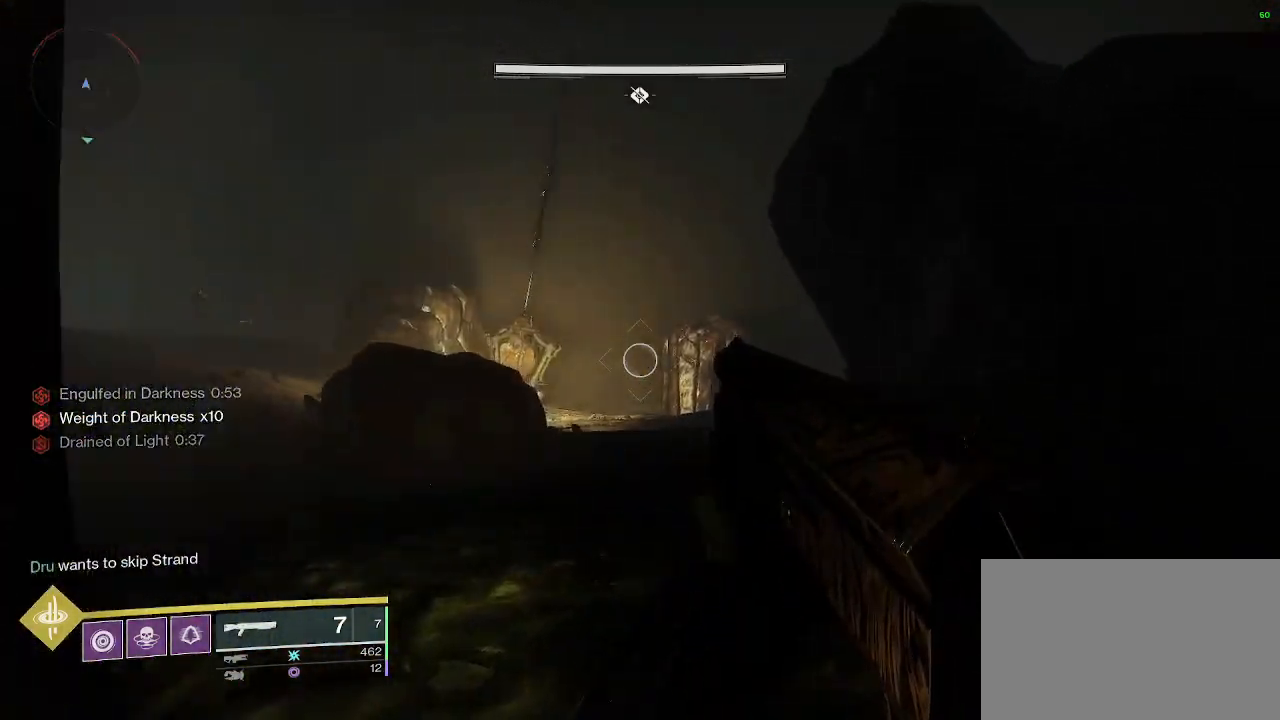
{"keys": ["w"], "mouse": [], "events": []}
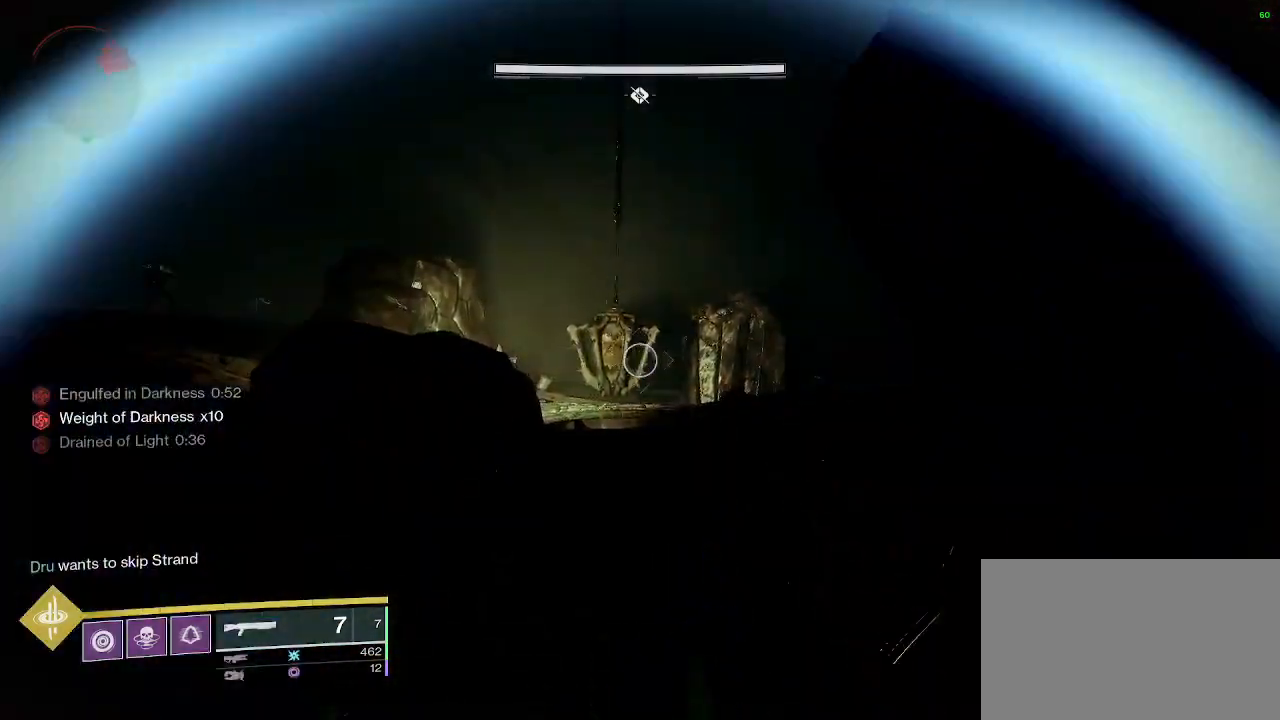
{"keys": ["w"], "mouse": [], "events": []}